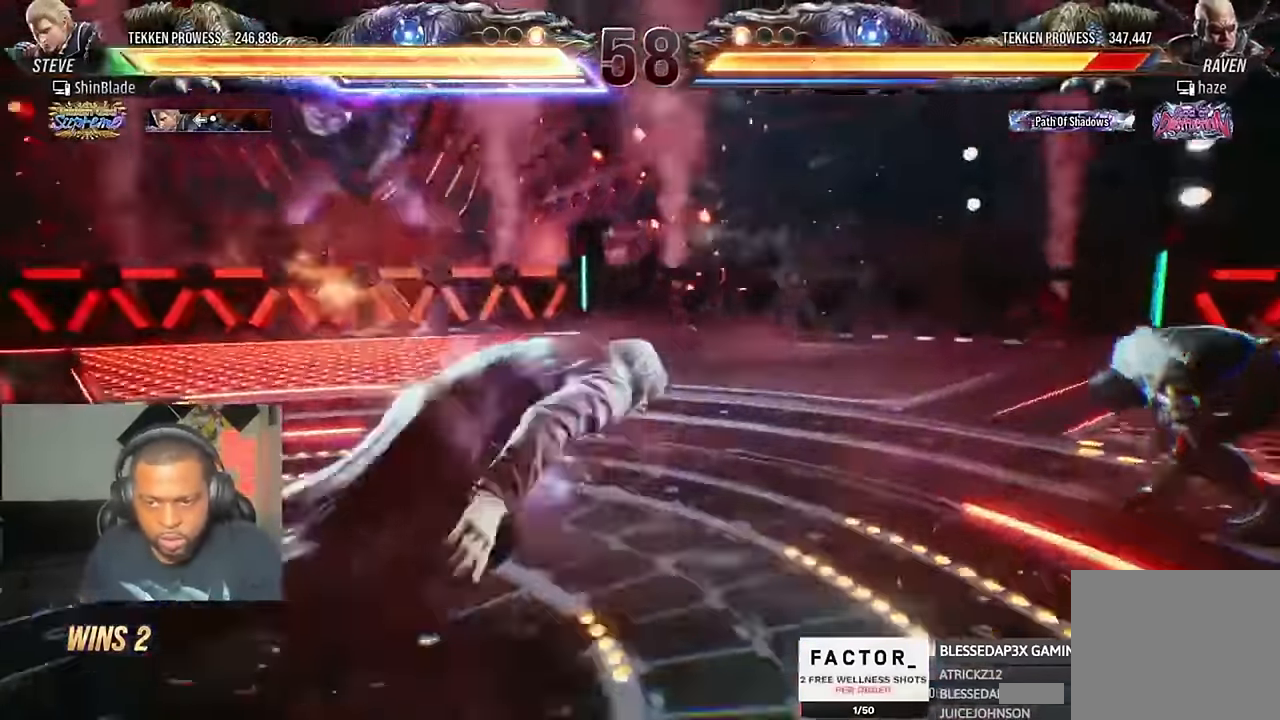
Gameplay with a controller (PlayStation layout); each line is a JSON object with the inputs held at the frame after it (dt_ms = milliseconds from this image to that frame). "events" lists button and stick changes between this image and that frame as [ms after this image, input, new state], when the widget could be followed in between. Not read: R1.
{"dt_ms": 500, "buttons": ["TRIANGLE"], "left_stick": "center", "right_stick": "center", "events": [[166, "DPAD_RIGHT", "down"], [233, "DPAD_RIGHT", "up"], [266, "DPAD_RIGHT", "down"], [333, "DPAD_RIGHT", "up"], [366, "DPAD_RIGHT", "down"], [366, "TRIANGLE", "up"], [433, "TRIANGLE", "down"], [466, "DPAD_RIGHT", "up"]]}
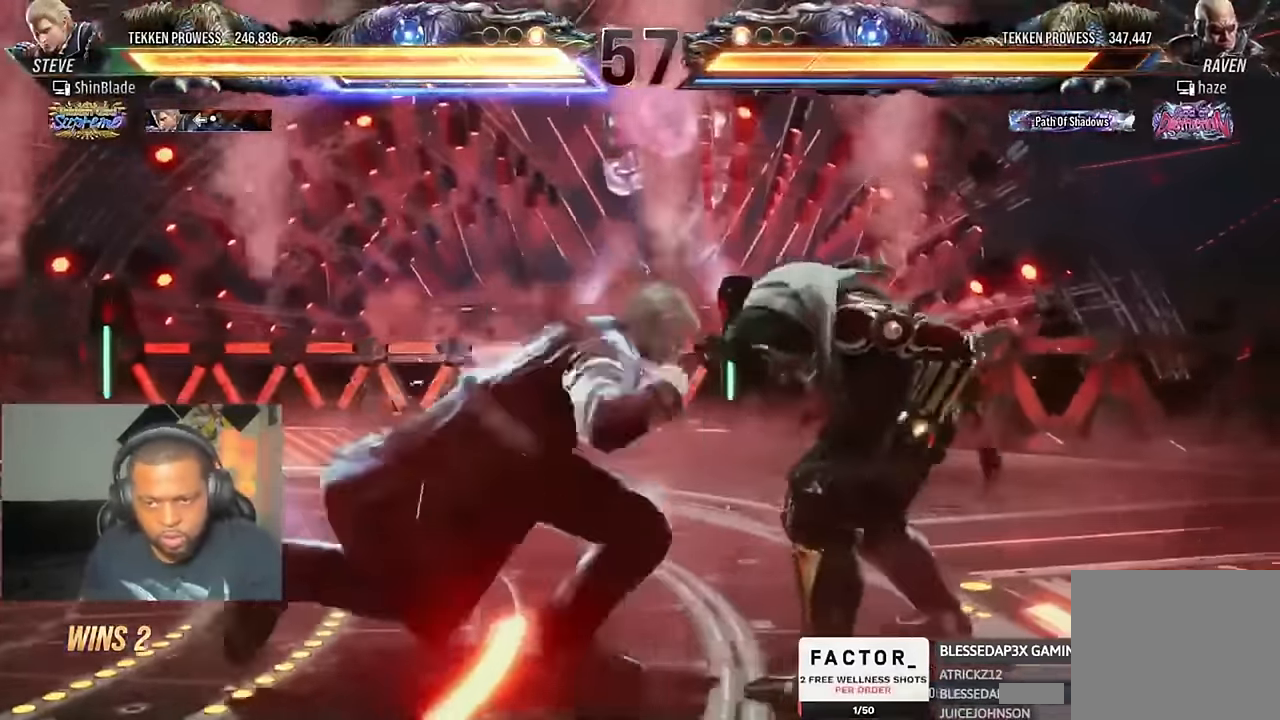
{"dt_ms": 500, "buttons": ["SQUARE", "TRIANGLE"], "left_stick": "center", "right_stick": "center"}
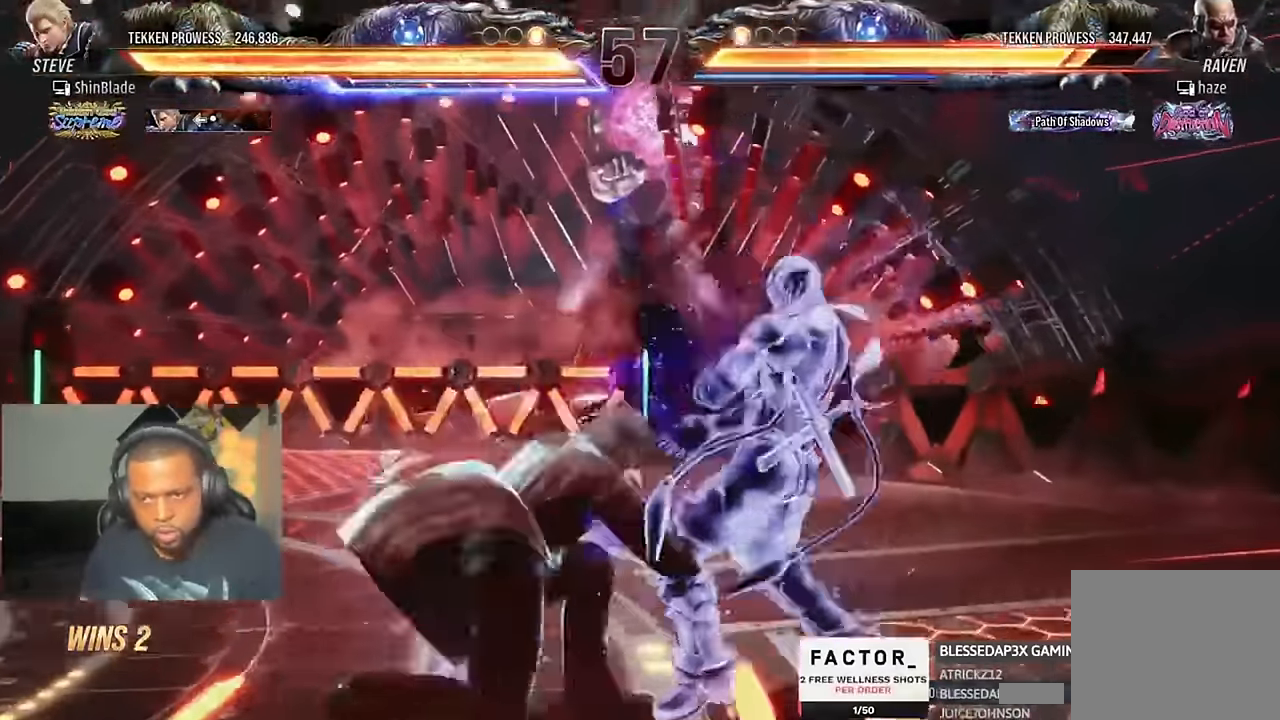
{"dt_ms": 500, "buttons": ["DPAD_RIGHT"], "left_stick": "center", "right_stick": "center"}
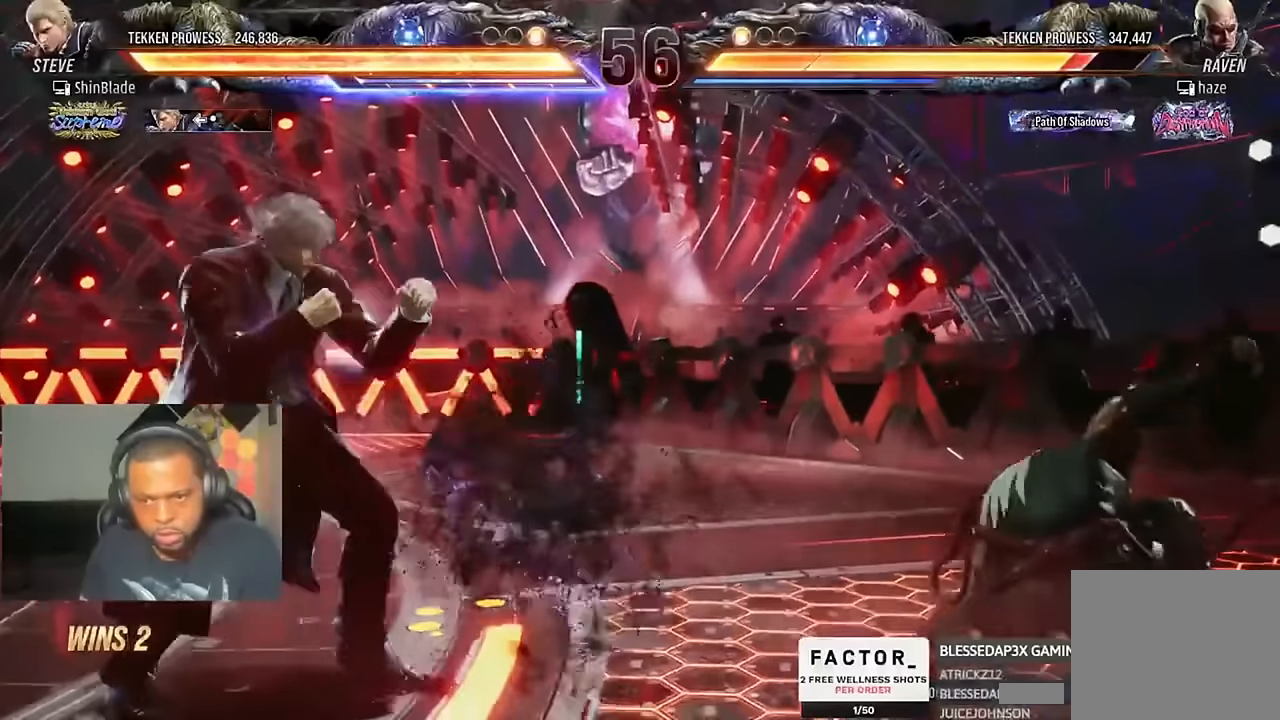
{"dt_ms": 500, "buttons": ["SQUARE"], "left_stick": "center", "right_stick": "center"}
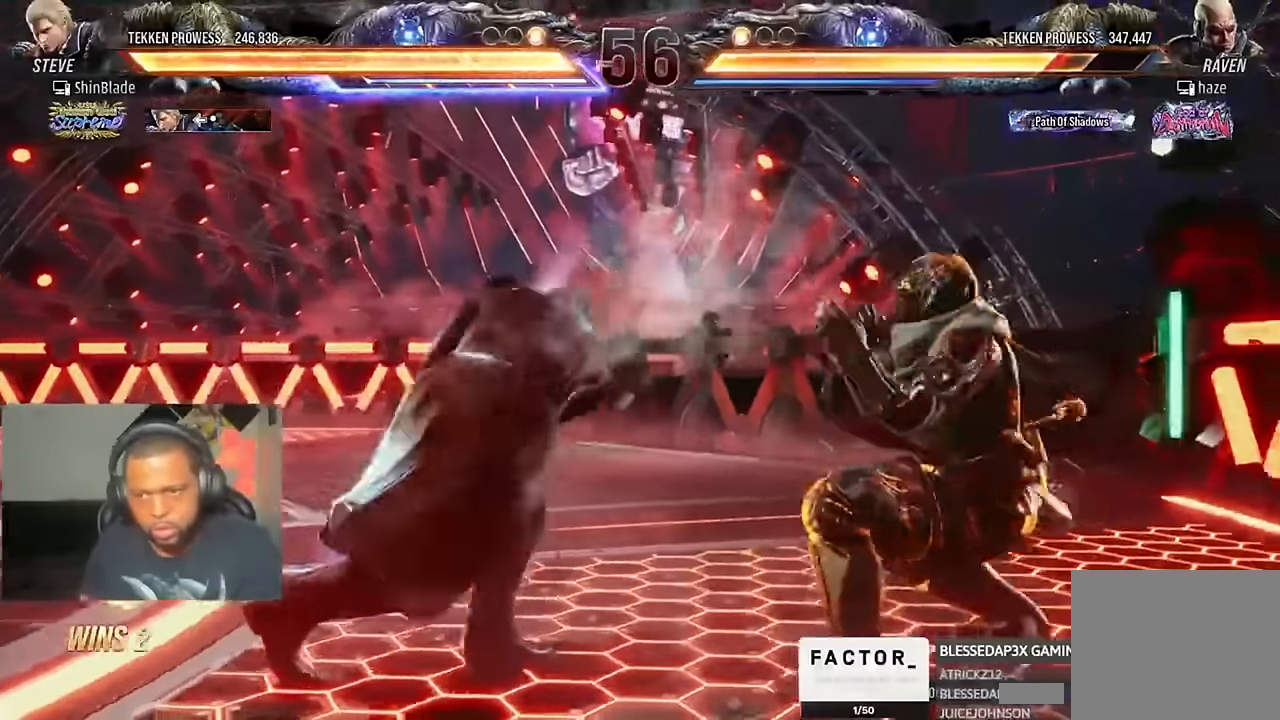
{"dt_ms": 500, "buttons": ["DPAD_LEFT"], "left_stick": "center", "right_stick": "center", "events": [[33, "SQUARE", "up"], [67, "SQUARE", "down"], [133, "SQUARE", "up"], [200, "DPAD_LEFT", "down"], [300, "DPAD_LEFT", "up"], [333, "DPAD_LEFT", "down"]]}
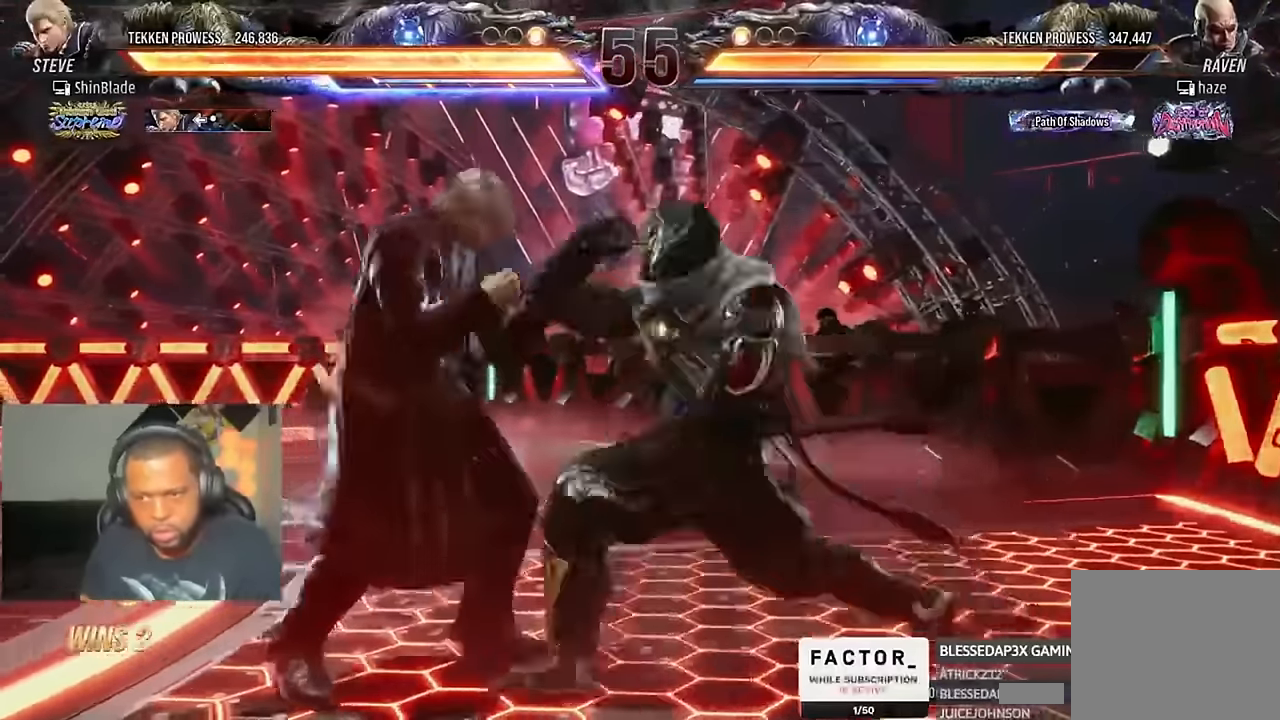
{"dt_ms": 500, "buttons": ["DPAD_LEFT"], "left_stick": "center", "right_stick": "center", "events": [[233, "DPAD_LEFT", "up"], [367, "DPAD_LEFT", "down"], [433, "DPAD_LEFT", "up"], [500, "DPAD_LEFT", "down"]]}
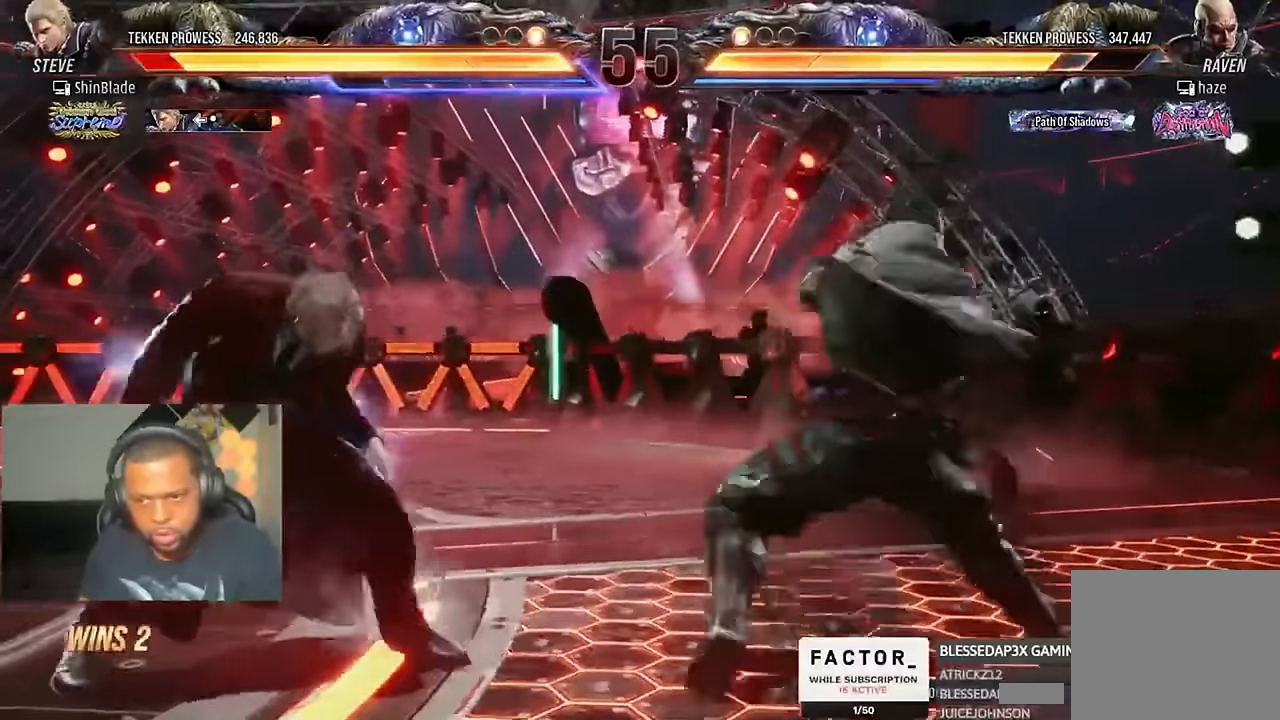
{"dt_ms": 500, "buttons": ["DPAD_LEFT"], "left_stick": "center", "right_stick": "center", "events": [[133, "CIRCLE", "down"], [133, "CROSS", "down"], [200, "CIRCLE", "up"], [200, "CROSS", "up"]]}
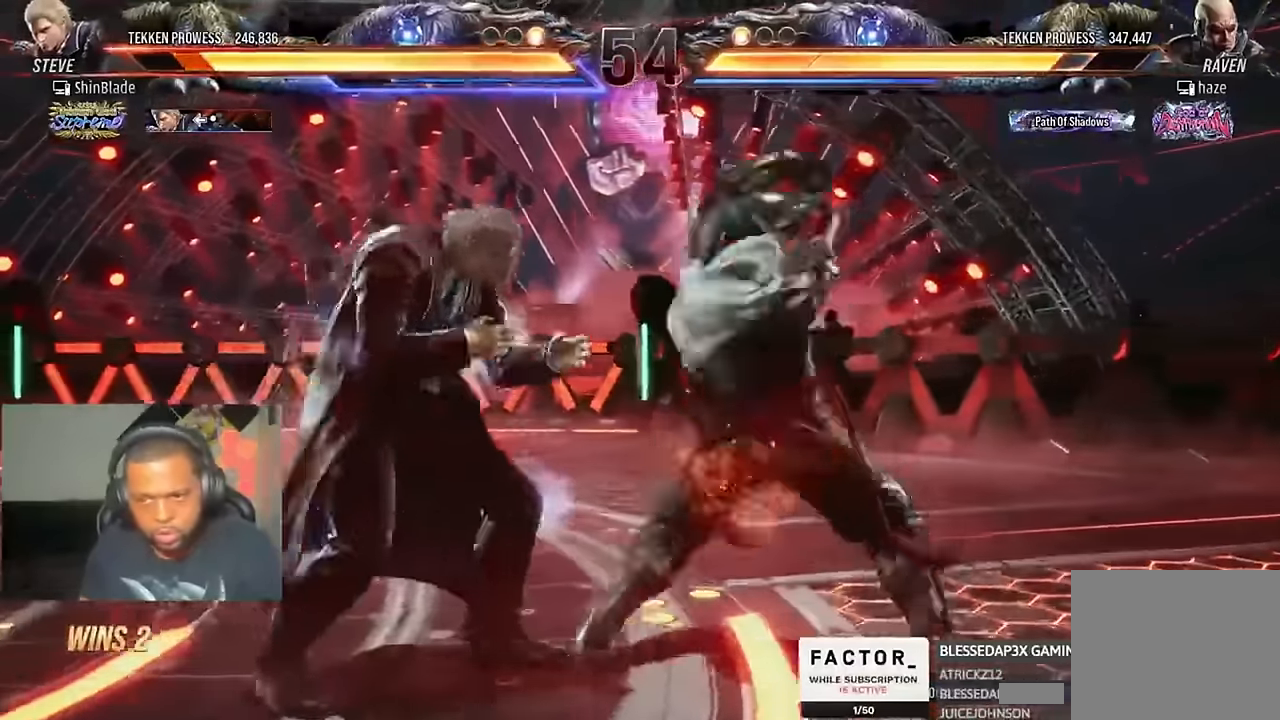
{"dt_ms": 500, "buttons": ["DPAD_LEFT"], "left_stick": "center", "right_stick": "center"}
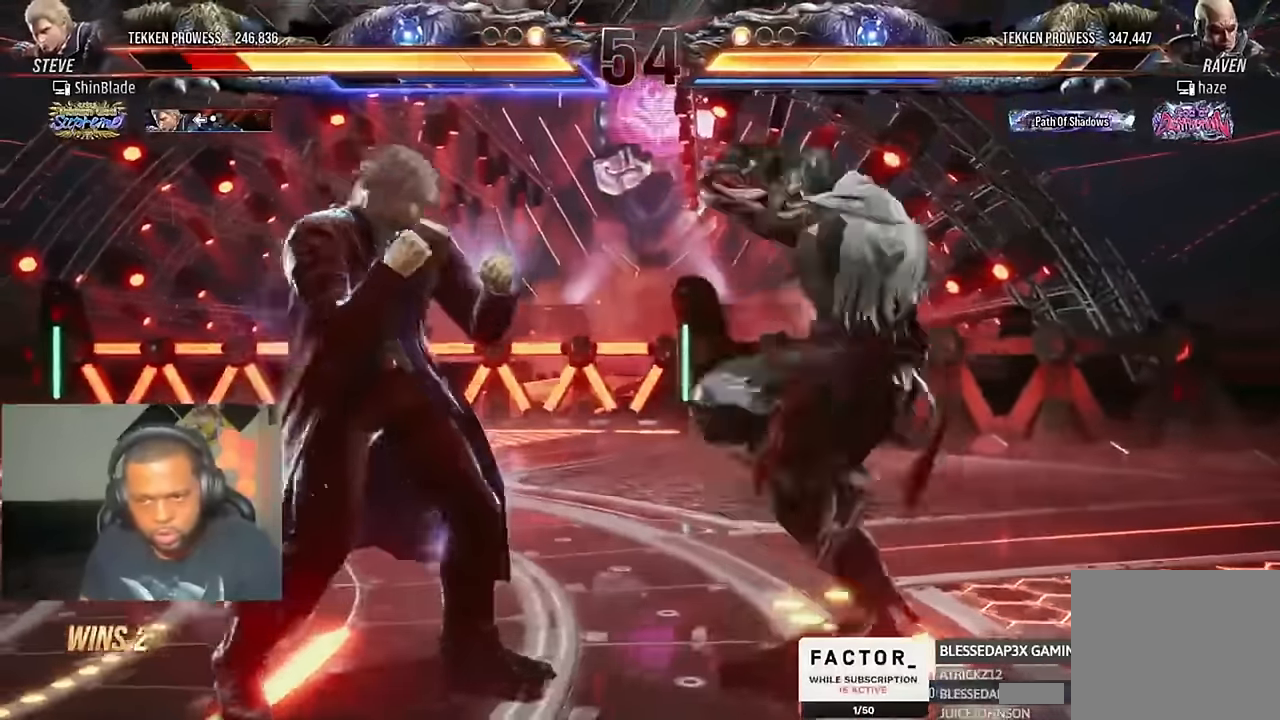
{"dt_ms": 500, "buttons": ["DPAD_LEFT"], "left_stick": "center", "right_stick": "center", "events": [[200, "DPAD_DOWN", "down"], [367, "DPAD_DOWN", "up"], [400, "DPAD_LEFT", "up"], [400, "DPAD_UP", "down"], [433, "DPAD_UP", "up"], [500, "DPAD_LEFT", "down"]]}
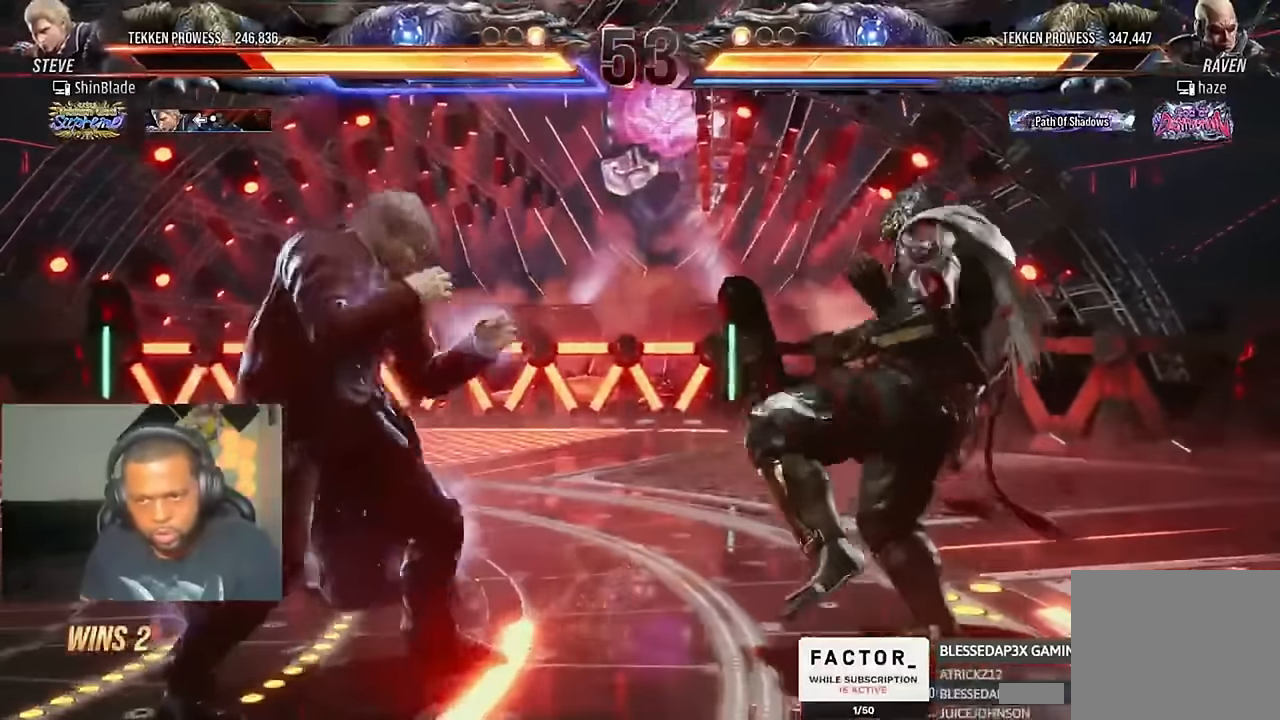
{"dt_ms": 1000, "buttons": ["SQUARE", "TRIANGLE", "DPAD_RIGHT"], "left_stick": "center", "right_stick": "center"}
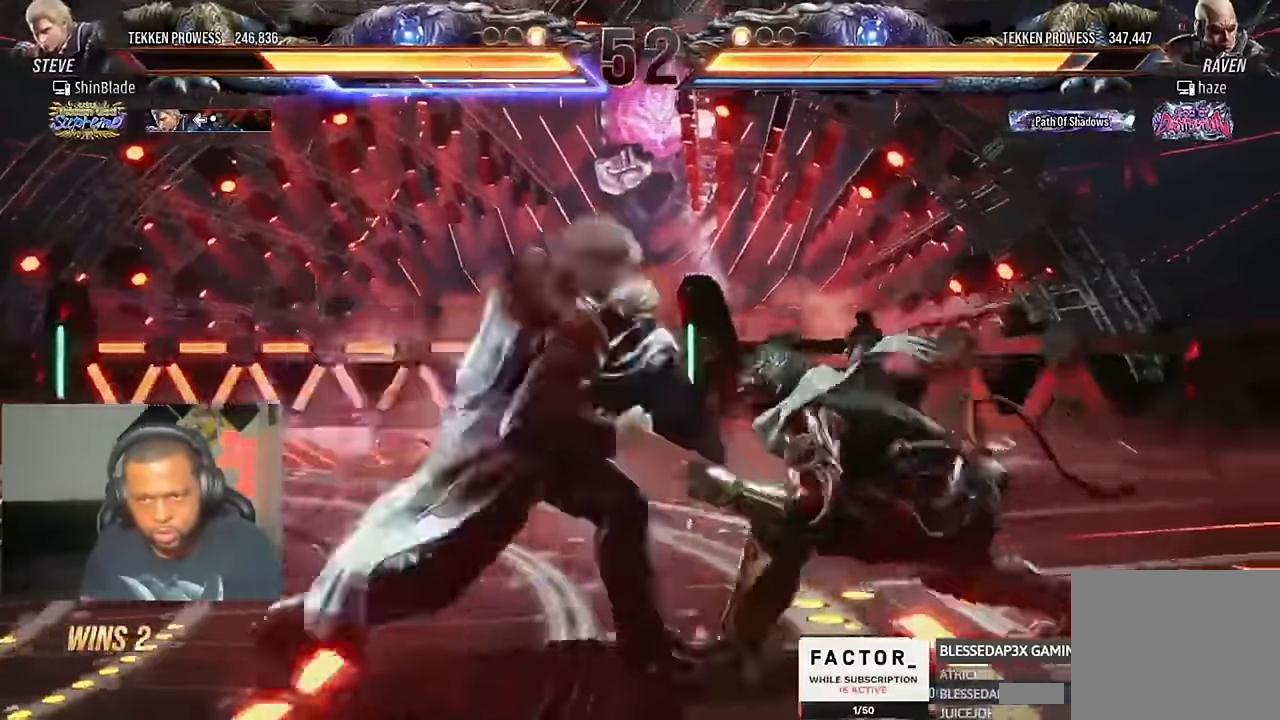
{"dt_ms": 500, "buttons": ["DPAD_RIGHT"], "left_stick": "center", "right_stick": "center", "events": [[67, "SQUARE", "up"], [100, "DPAD_RIGHT", "up"], [100, "SQUARE", "down"], [100, "right_stick", "up"], [167, "SQUARE", "up"], [233, "SQUARE", "down"], [267, "DPAD_RIGHT", "down"], [267, "TRIANGLE", "up"], [267, "right_stick", "center"], [333, "SQUARE", "up"], [400, "SQUARE", "down"], [467, "SQUARE", "up"]]}
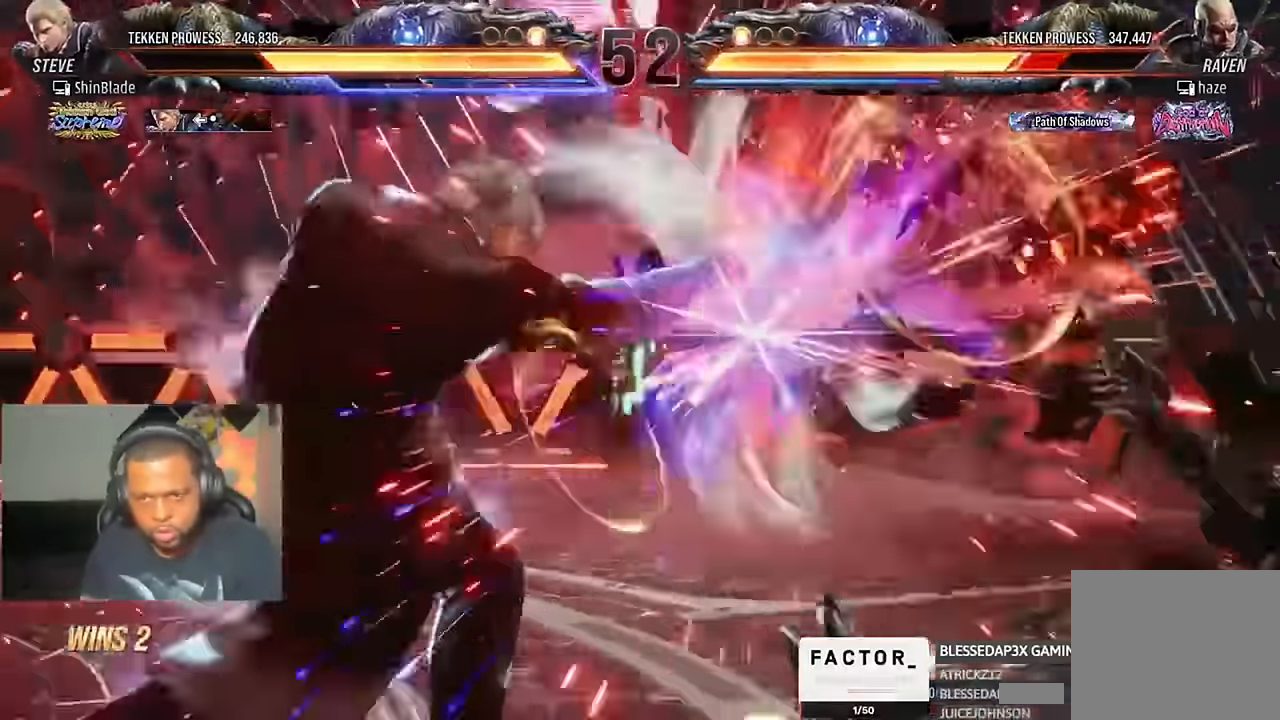
{"dt_ms": 500, "buttons": ["SQUARE", "DPAD_DOWN", "DPAD_RIGHT"], "left_stick": "center", "right_stick": "center", "events": [[33, "SQUARE", "down"], [100, "SQUARE", "up"], [167, "SQUARE", "down"], [267, "DPAD_RIGHT", "up"], [300, "SQUARE", "up"], [367, "TRIANGLE", "down"], [433, "DPAD_DOWN", "down"], [433, "DPAD_RIGHT", "down"], [433, "TRIANGLE", "up"], [500, "SQUARE", "down"]]}
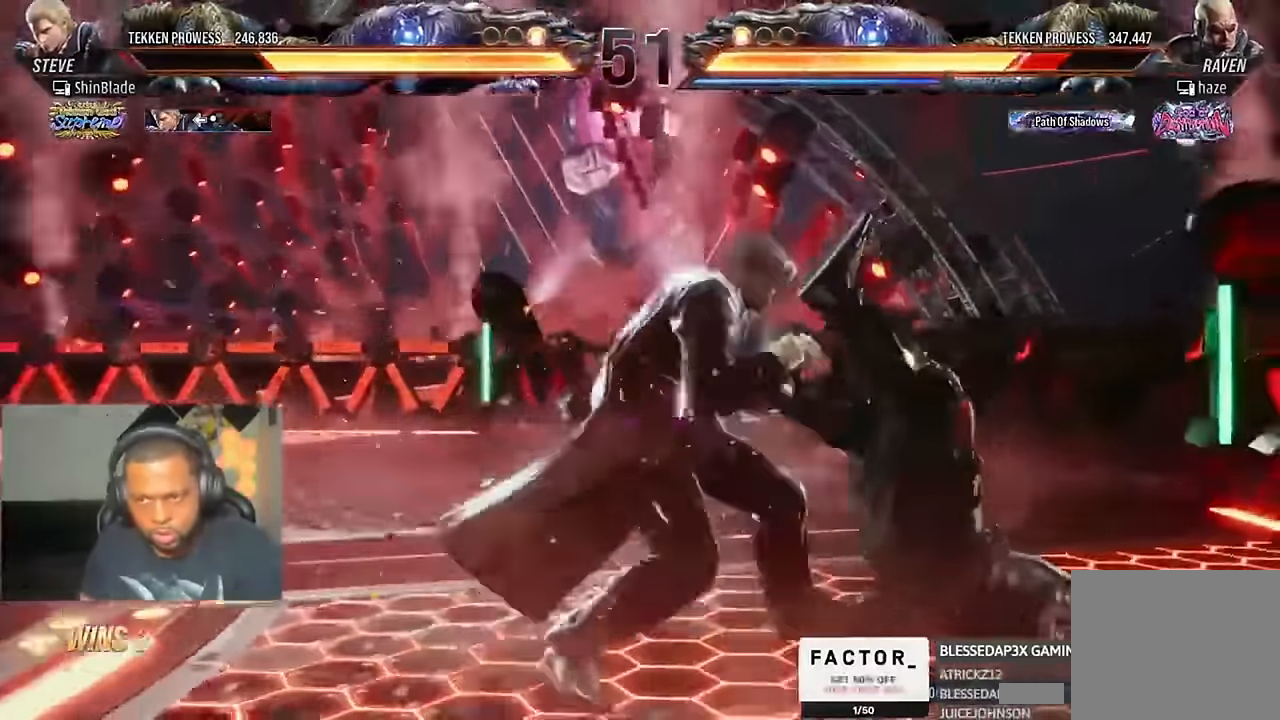
{"dt_ms": 500, "buttons": ["SQUARE", "DPAD_LEFT"], "left_stick": "center", "right_stick": "center"}
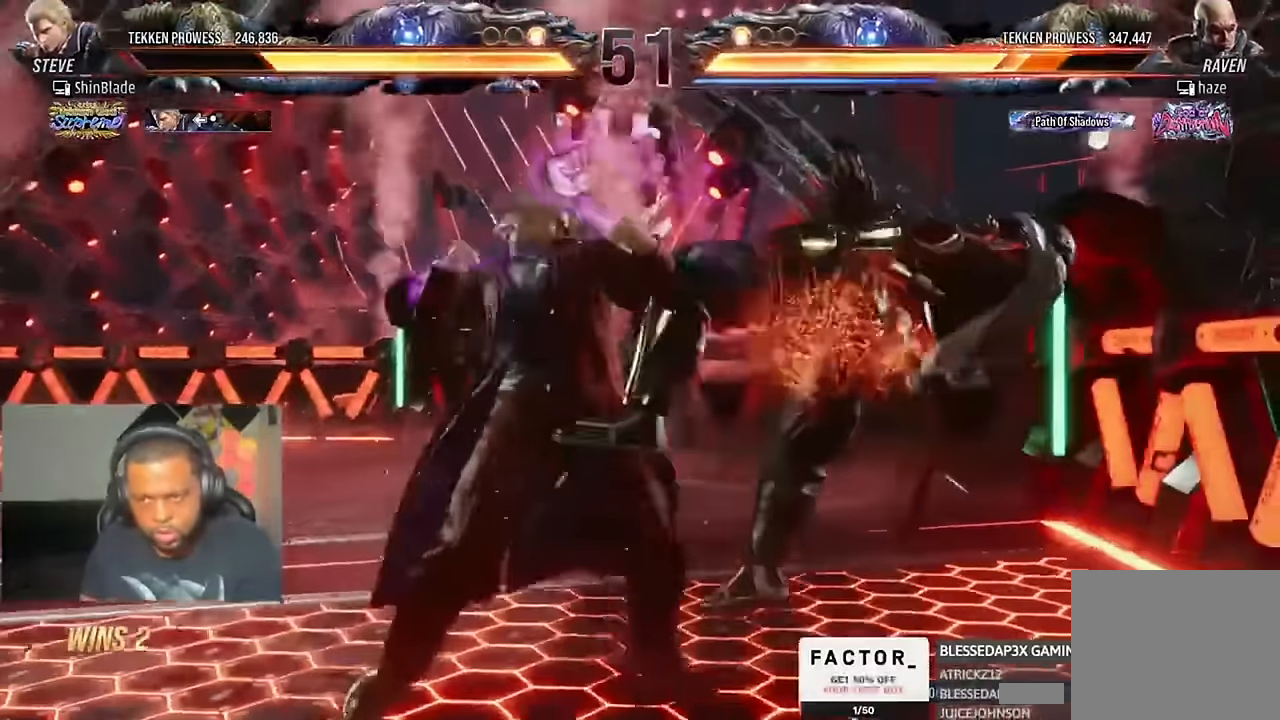
{"dt_ms": 500, "buttons": ["DPAD_DOWN", "DPAD_LEFT"], "left_stick": "center", "right_stick": "center", "events": [[33, "SQUARE", "up"], [100, "SQUARE", "down"], [367, "DPAD_DOWN", "down"], [467, "SQUARE", "up"]]}
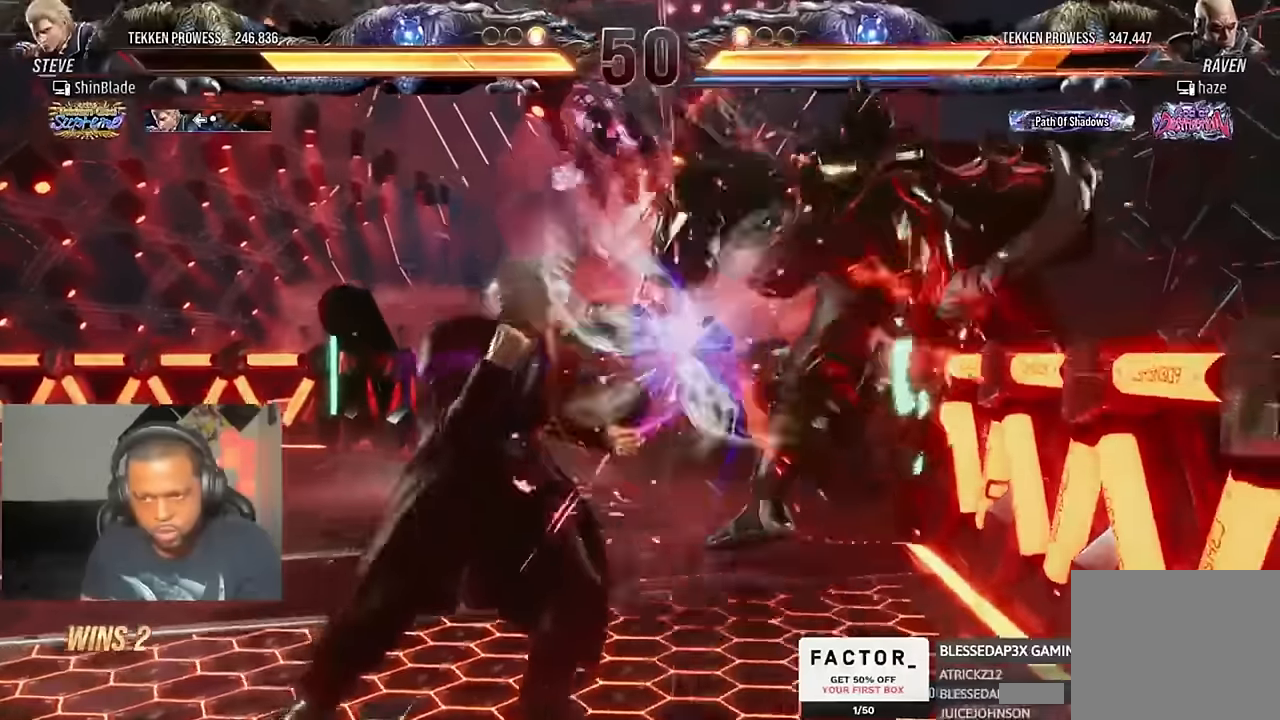
{"dt_ms": 500, "buttons": ["TRIANGLE"], "left_stick": "center", "right_stick": "center", "events": [[67, "DPAD_DOWN", "up"], [67, "DPAD_LEFT", "up"], [133, "CIRCLE", "down"], [133, "CROSS", "down"], [200, "CIRCLE", "up"], [200, "CROSS", "up"], [300, "TRIANGLE", "down"], [400, "SQUARE", "down"], [500, "SQUARE", "up"]]}
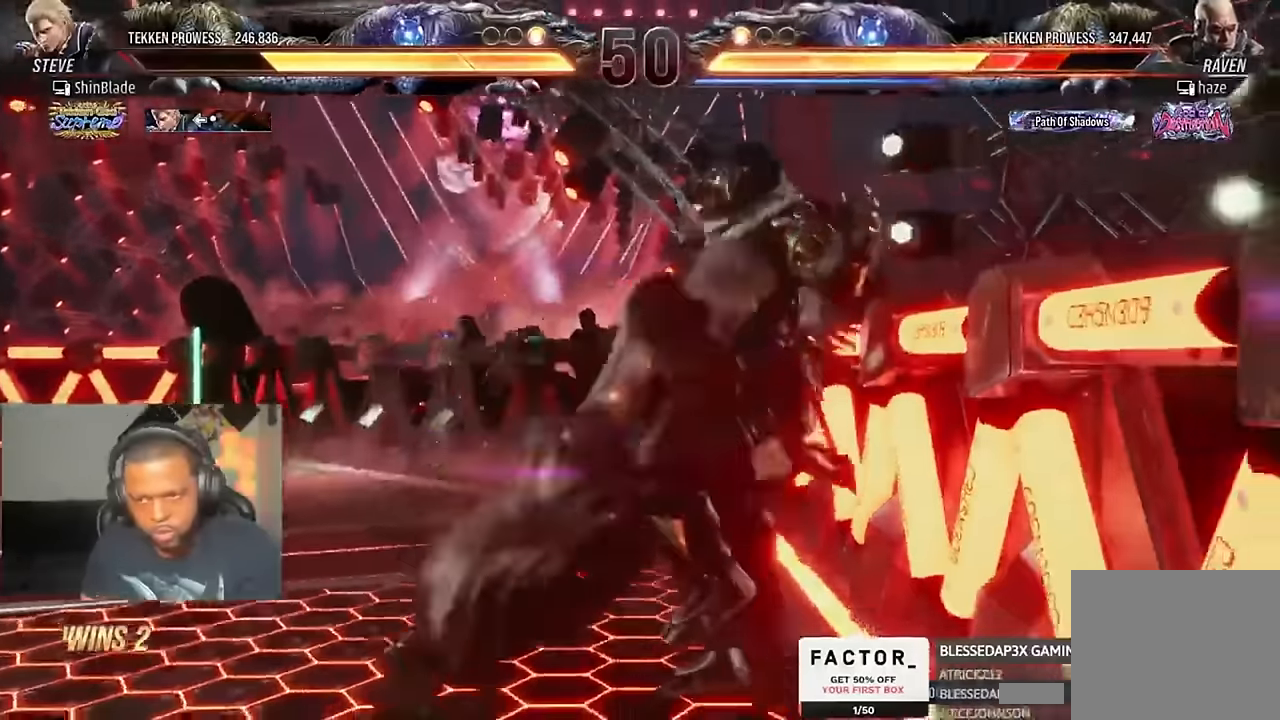
{"dt_ms": 500, "buttons": ["SQUARE"], "left_stick": "center", "right_stick": "center", "events": [[67, "SQUARE", "down"], [133, "SQUARE", "up"], [233, "SQUARE", "down"], [300, "TRIANGLE", "up"], [333, "SQUARE", "up"], [433, "SQUARE", "down"]]}
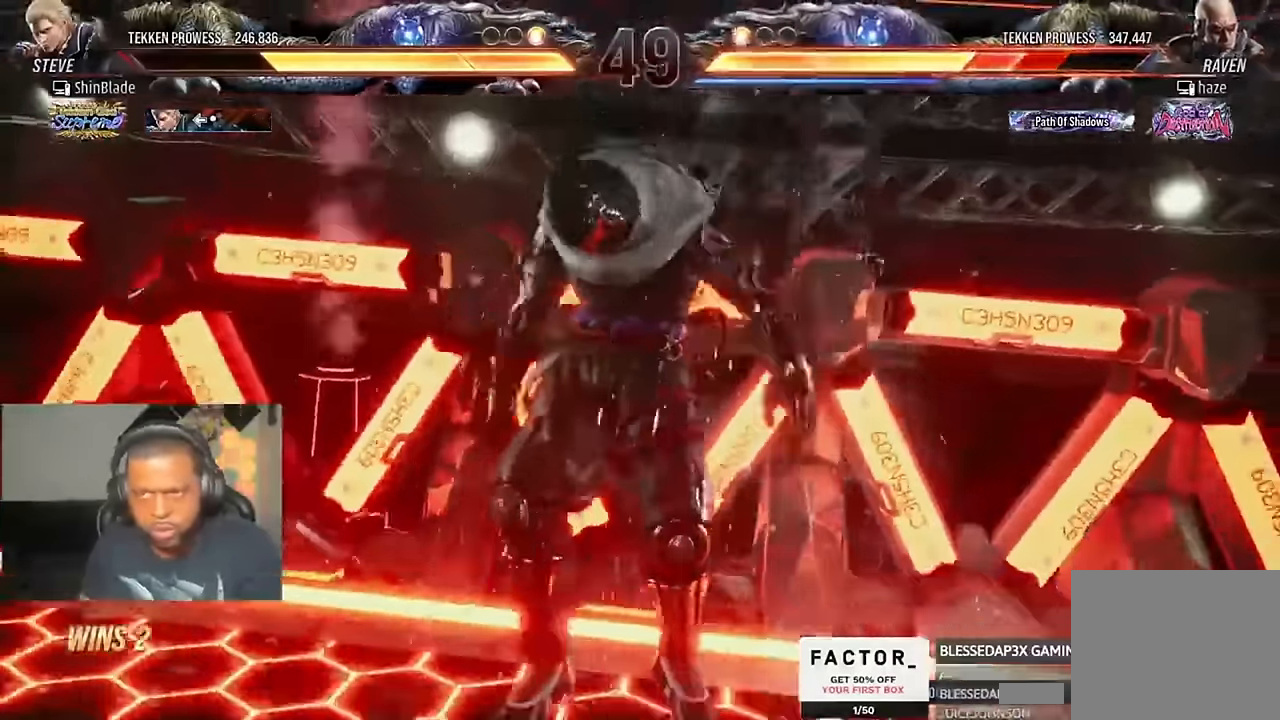
{"dt_ms": 1000, "buttons": ["TRIANGLE"], "left_stick": "center", "right_stick": "center"}
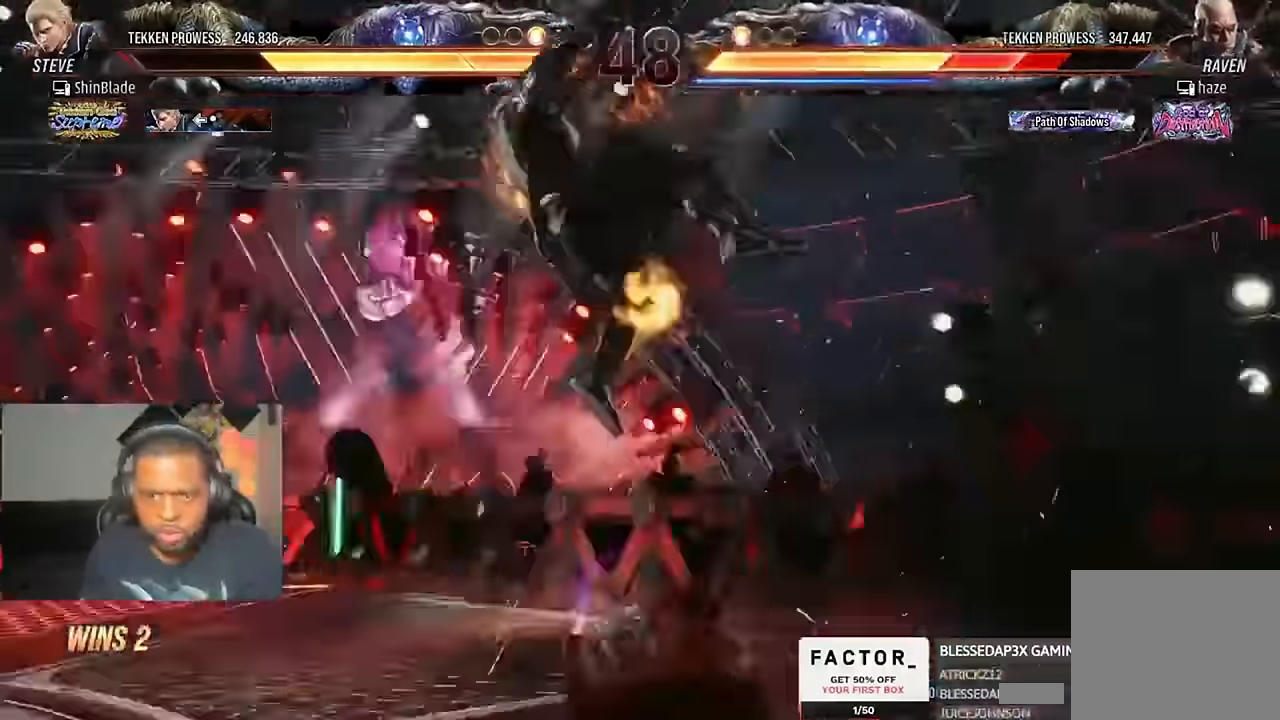
{"dt_ms": 500, "buttons": ["CROSS", "TRIANGLE"], "left_stick": "center", "right_stick": "right"}
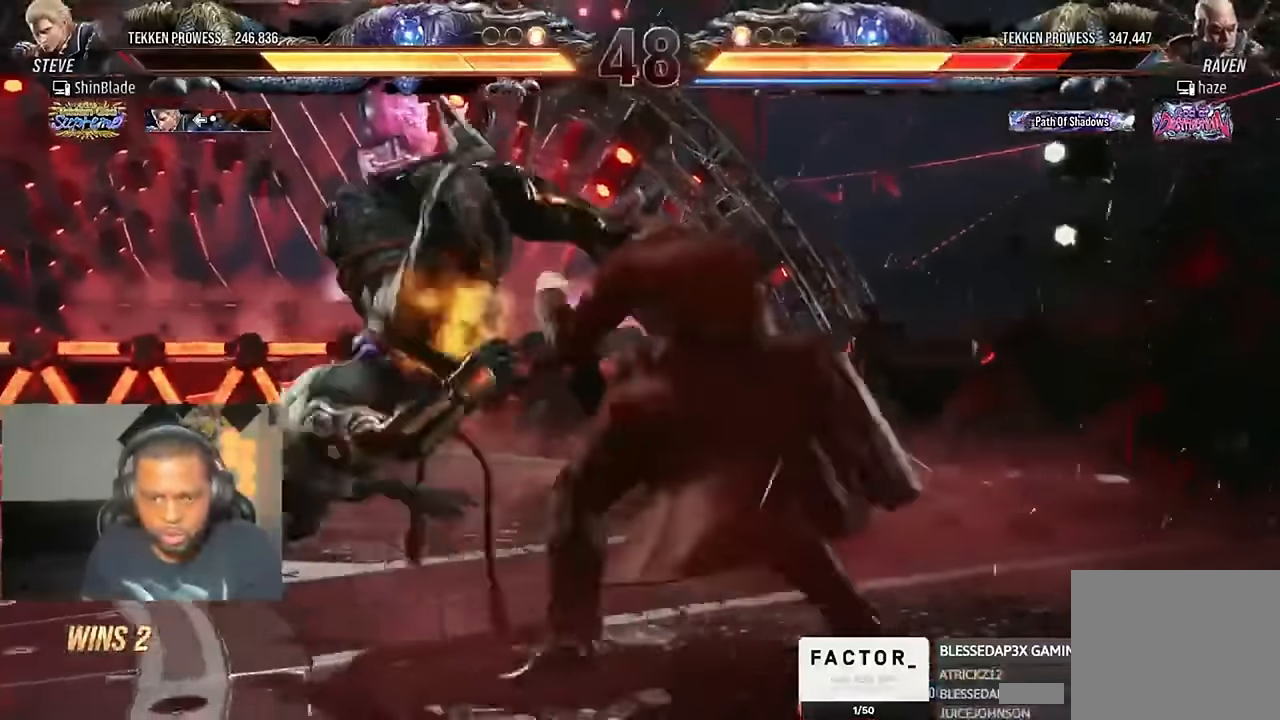
{"dt_ms": 500, "buttons": [], "left_stick": "center", "right_stick": "center", "events": [[100, "CROSS", "up"], [100, "SQUARE", "down"], [100, "TRIANGLE", "up"], [183, "right_stick", "center"], [200, "SQUARE", "up"], [267, "SQUARE", "down"], [333, "SQUARE", "up"], [400, "SQUARE", "down"], [467, "SQUARE", "up"]]}